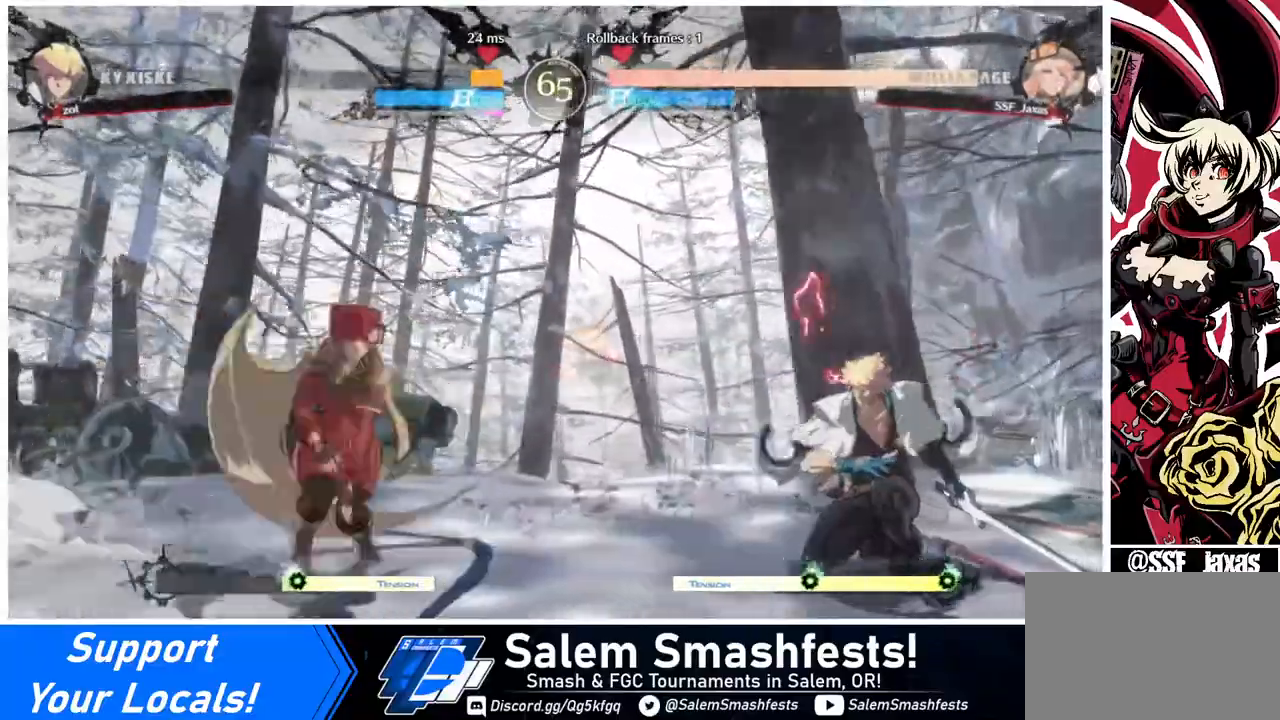
Gameplay with a controller (arcade stick); each line is a JSON object with the inputs held at the frame after it. "events" lists button and stick changes between this image and that frame as [ms after this image, input, new state], when the widget could be followed in between. Not read: L3 R3.
{"buttons": ["DPAD_LEFT"], "events": [[120, "DPAD_RIGHT", "up"], [120, "L1", "down"], [160, "DPAD_UP", "up"], [200, "L1", "up"], [400, "DPAD_LEFT", "down"]]}
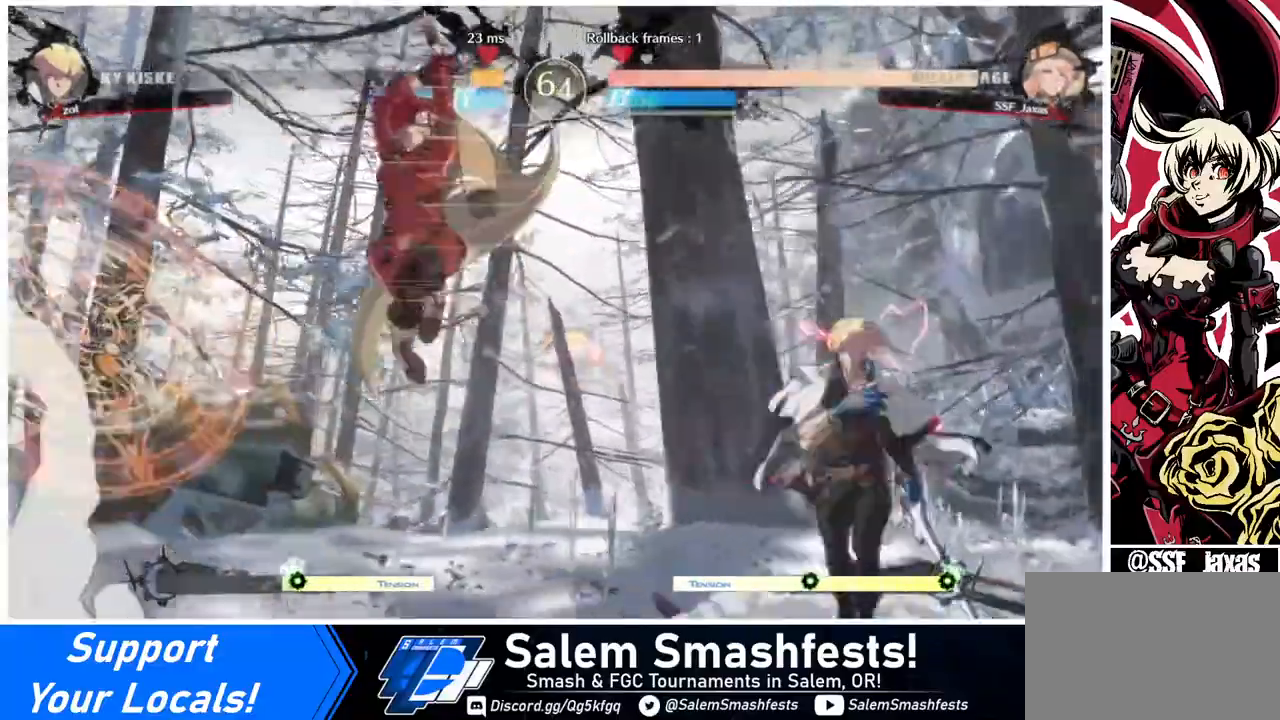
{"buttons": ["DPAD_RIGHT"], "events": [[160, "DPAD_LEFT", "up"], [200, "DPAD_LEFT", "down"], [320, "DPAD_LEFT", "up"], [360, "DPAD_LEFT", "down"], [480, "DPAD_LEFT", "up"], [480, "DPAD_RIGHT", "down"]]}
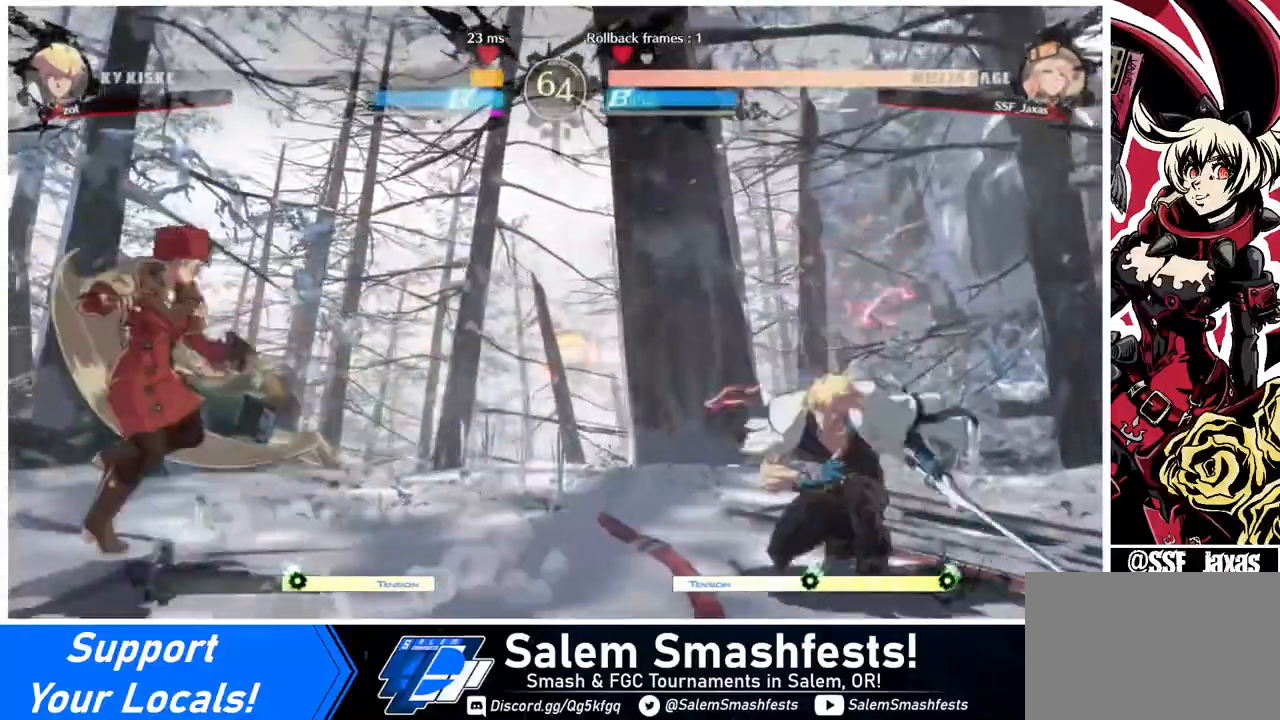
{"buttons": ["DPAD_LEFT"], "events": [[120, "DPAD_RIGHT", "up"], [160, "DPAD_RIGHT", "down"], [280, "DPAD_DOWN", "down"], [320, "DPAD_RIGHT", "up"], [360, "DPAD_LEFT", "down"], [400, "DPAD_DOWN", "up"], [400, "SQUARE", "down"], [480, "SQUARE", "up"]]}
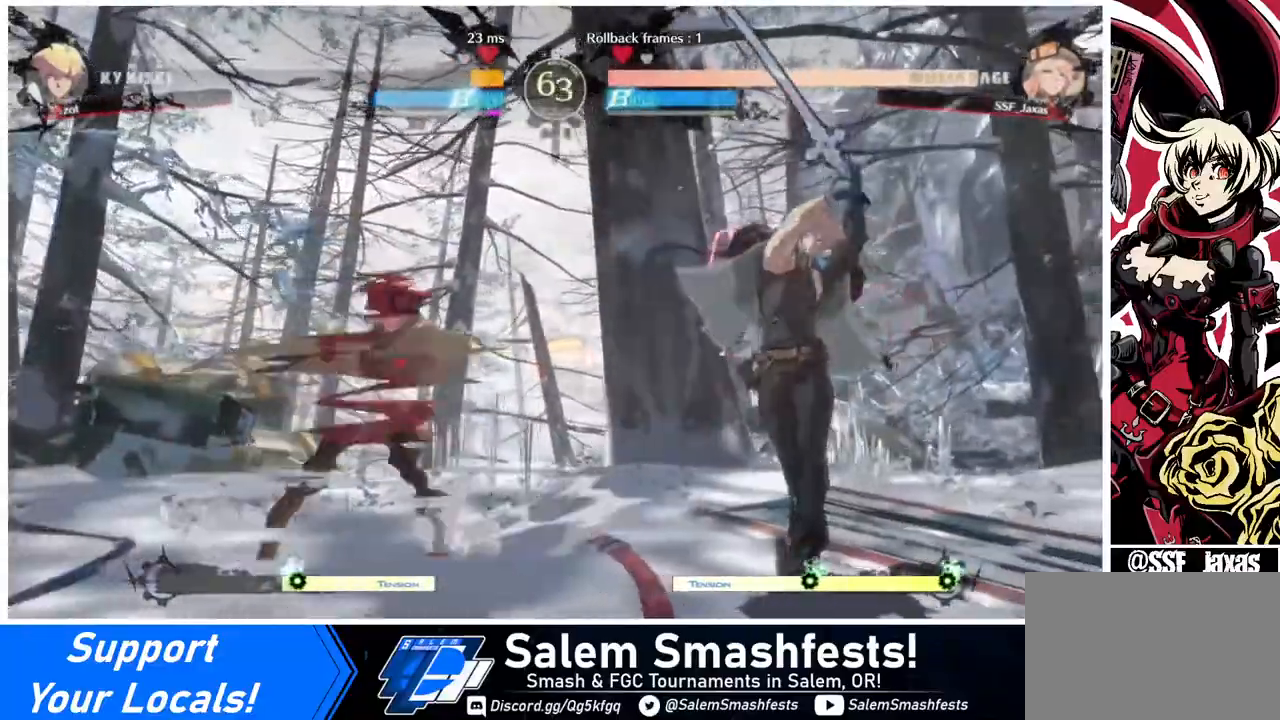
{"buttons": [], "events": [[400, "DPAD_LEFT", "up"], [440, "DPAD_RIGHT", "down"], [480, "DPAD_RIGHT", "up"]]}
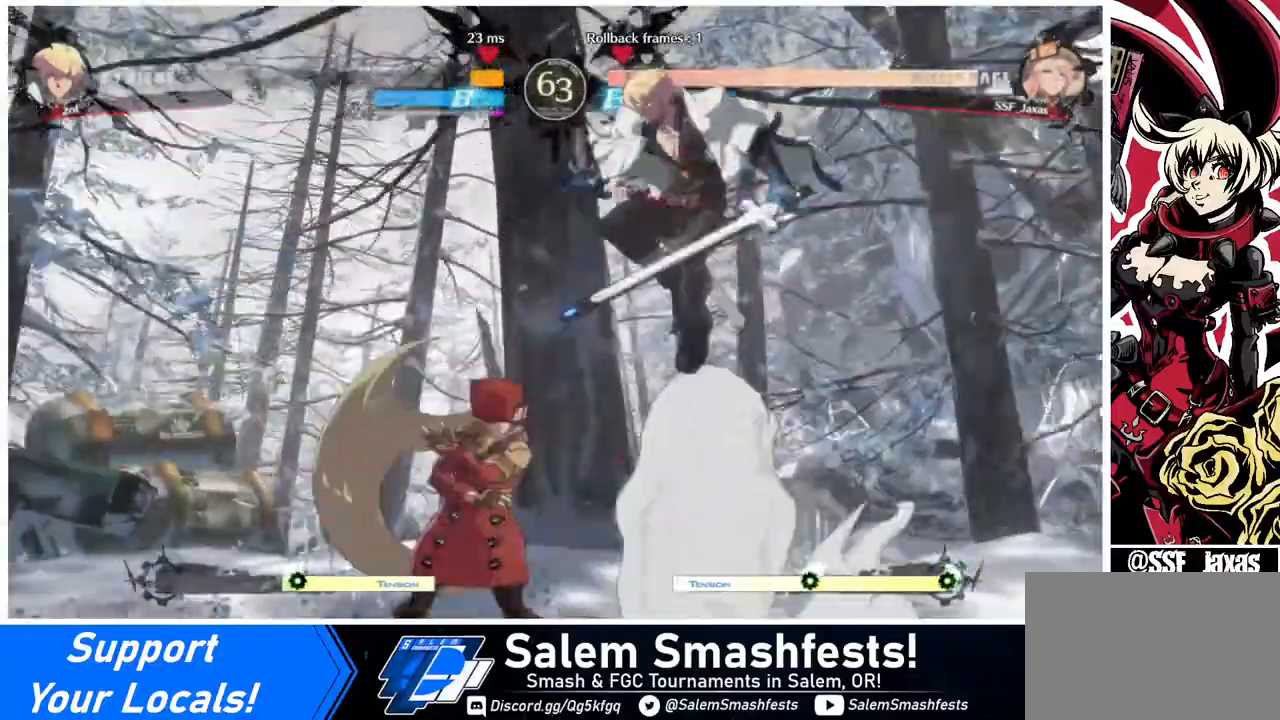
{"buttons": ["DPAD_LEFT"], "events": [[80, "DPAD_RIGHT", "down"], [240, "DPAD_RIGHT", "up"], [280, "DPAD_LEFT", "down"], [280, "DPAD_UP", "down"], [400, "DPAD_UP", "up"], [400, "R2", "down"], [440, "R2", "up"]]}
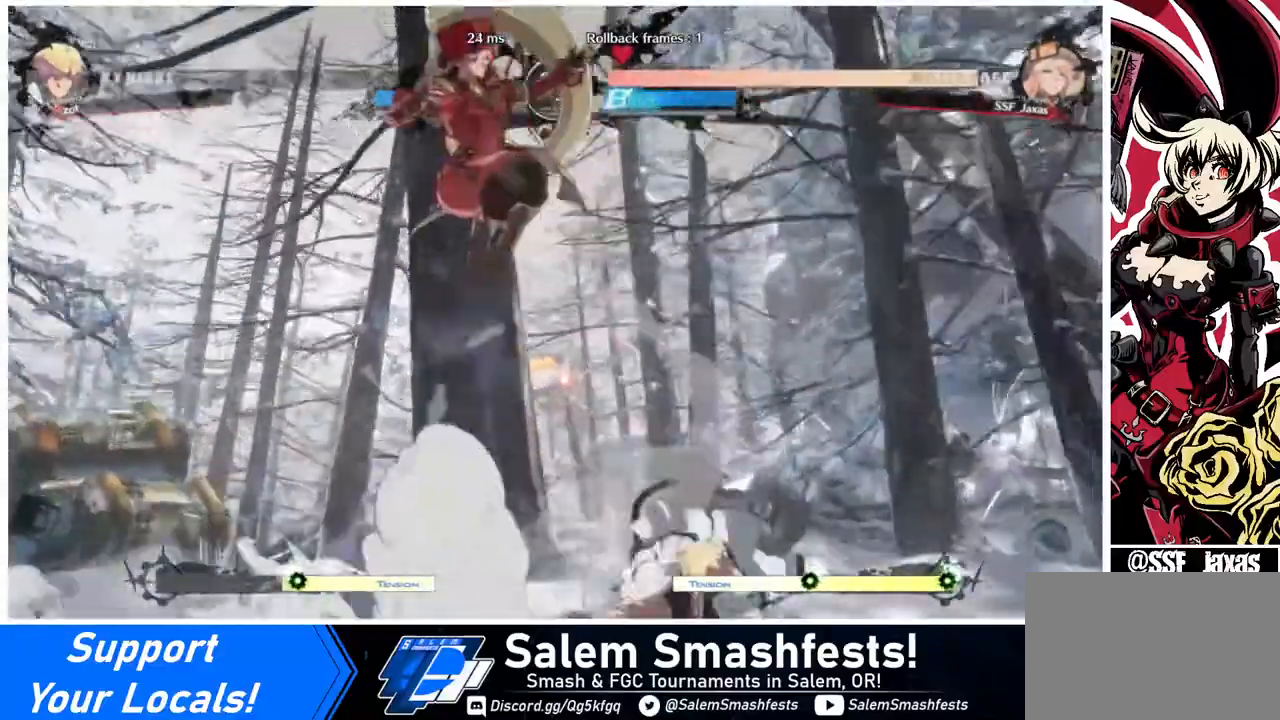
{"buttons": ["DPAD_LEFT"], "events": []}
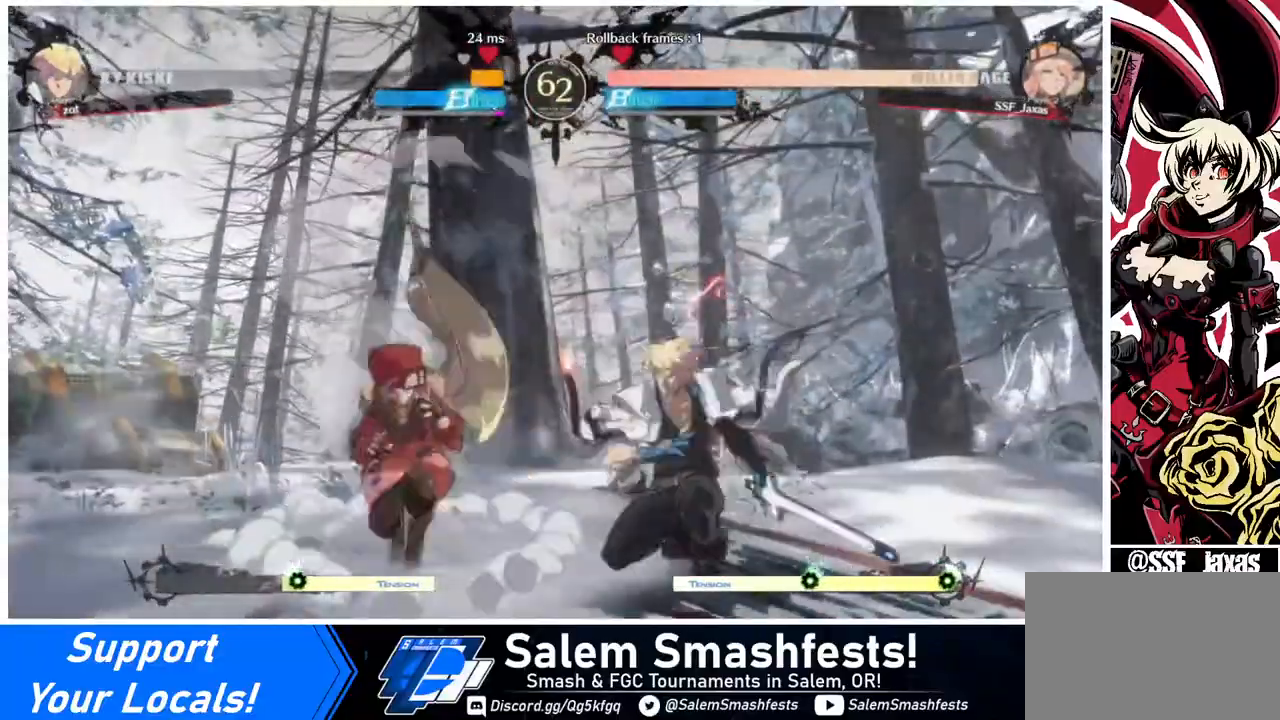
{"buttons": [], "events": [[40, "DPAD_DOWN", "down"], [120, "TRIANGLE", "down"], [280, "TRIANGLE", "up"], [480, "DPAD_DOWN", "up"], [480, "DPAD_LEFT", "up"]]}
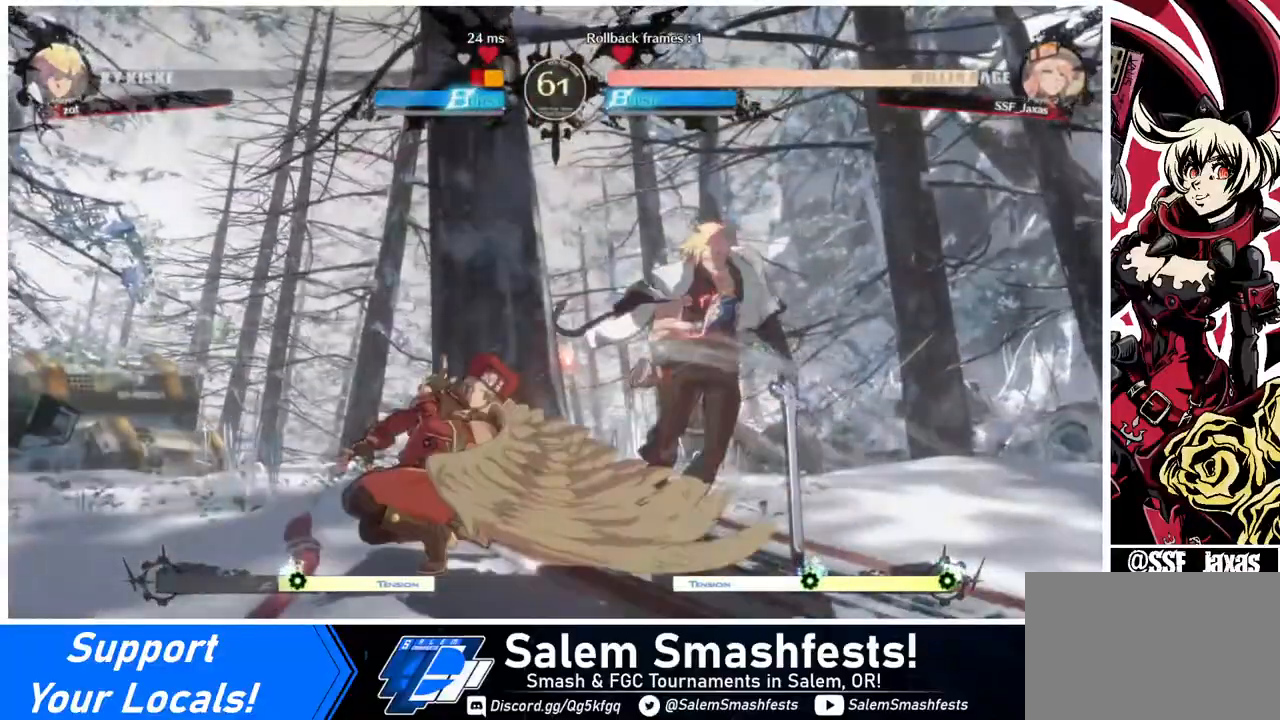
{"buttons": [], "events": [[40, "R1", "down"], [160, "R1", "up"], [280, "DPAD_DOWN", "down"], [320, "DPAD_DOWN", "up"], [320, "DPAD_RIGHT", "down"], [360, "DPAD_DOWN", "down"], [400, "DPAD_RIGHT", "up"], [480, "DPAD_DOWN", "up"]]}
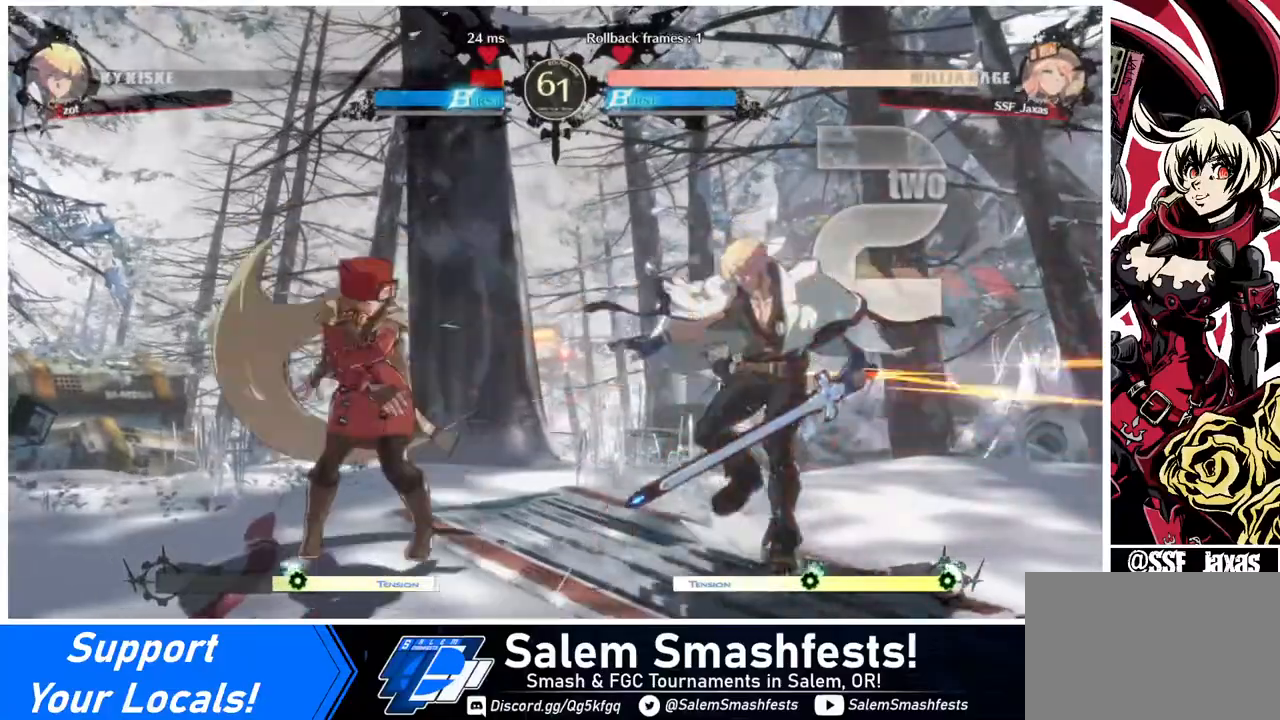
{"buttons": [], "events": []}
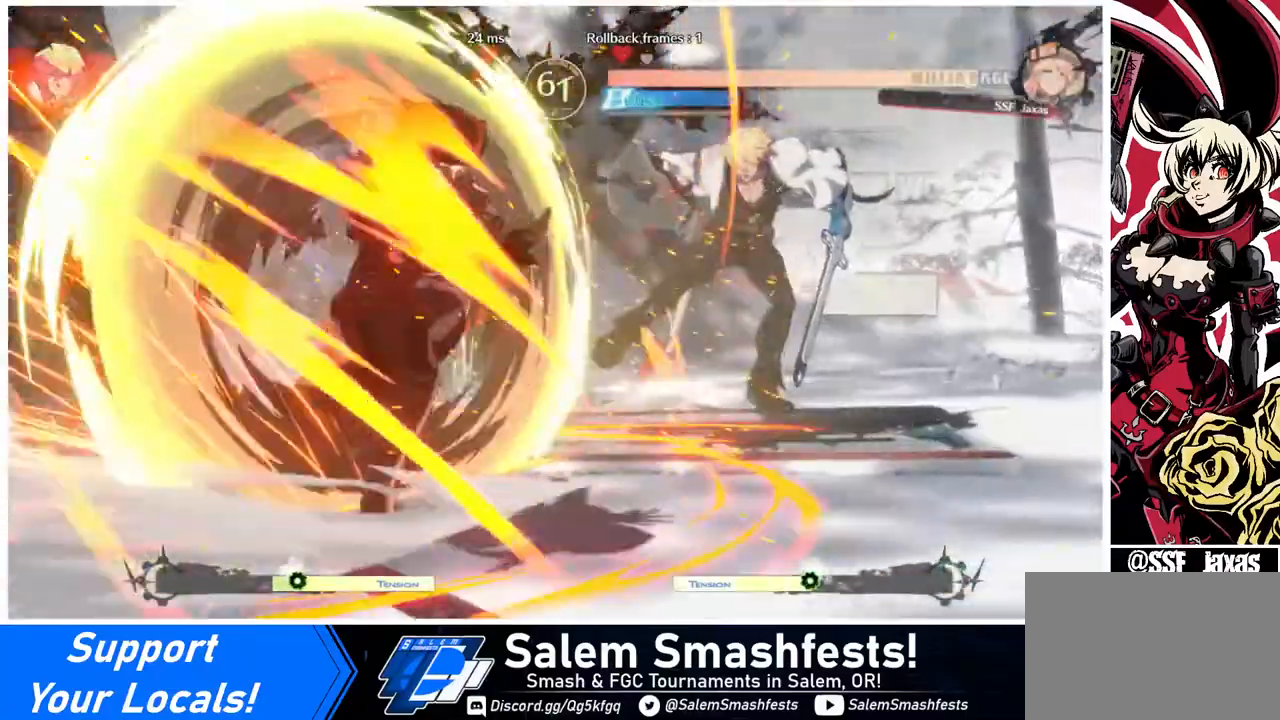
{"buttons": [], "events": []}
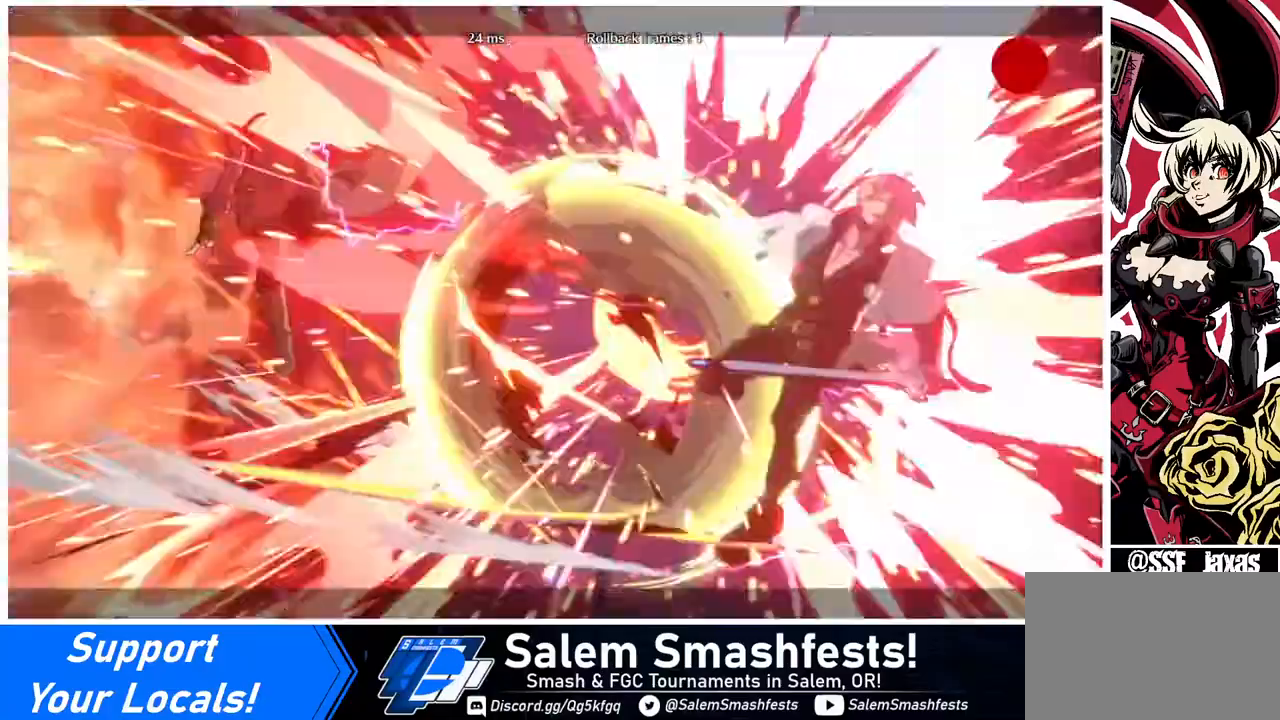
{"buttons": [], "events": []}
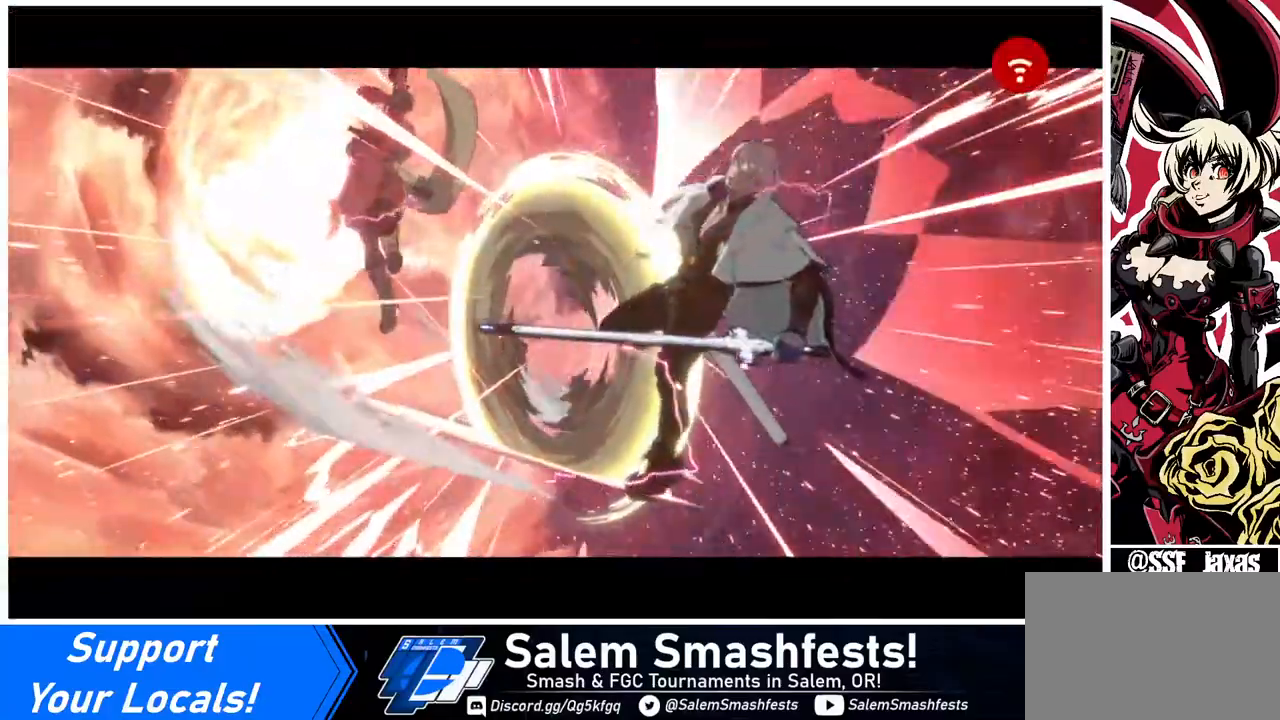
{"buttons": [], "events": []}
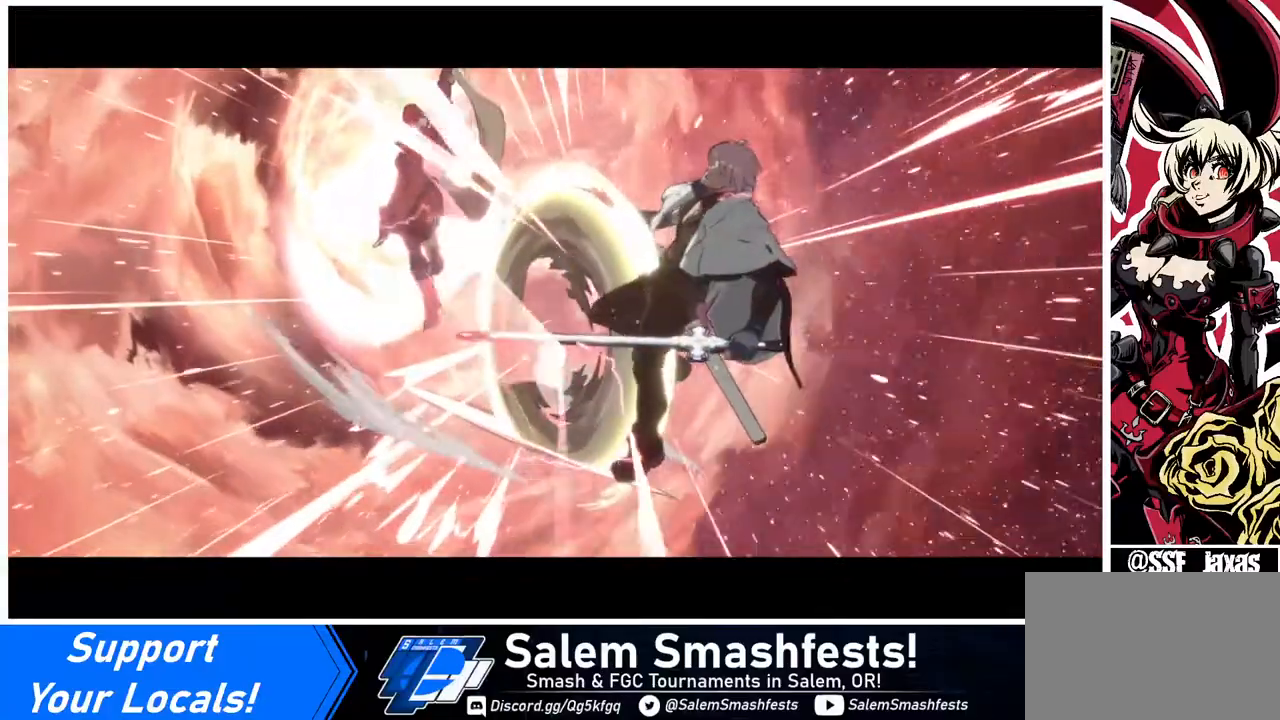
{"buttons": [], "events": []}
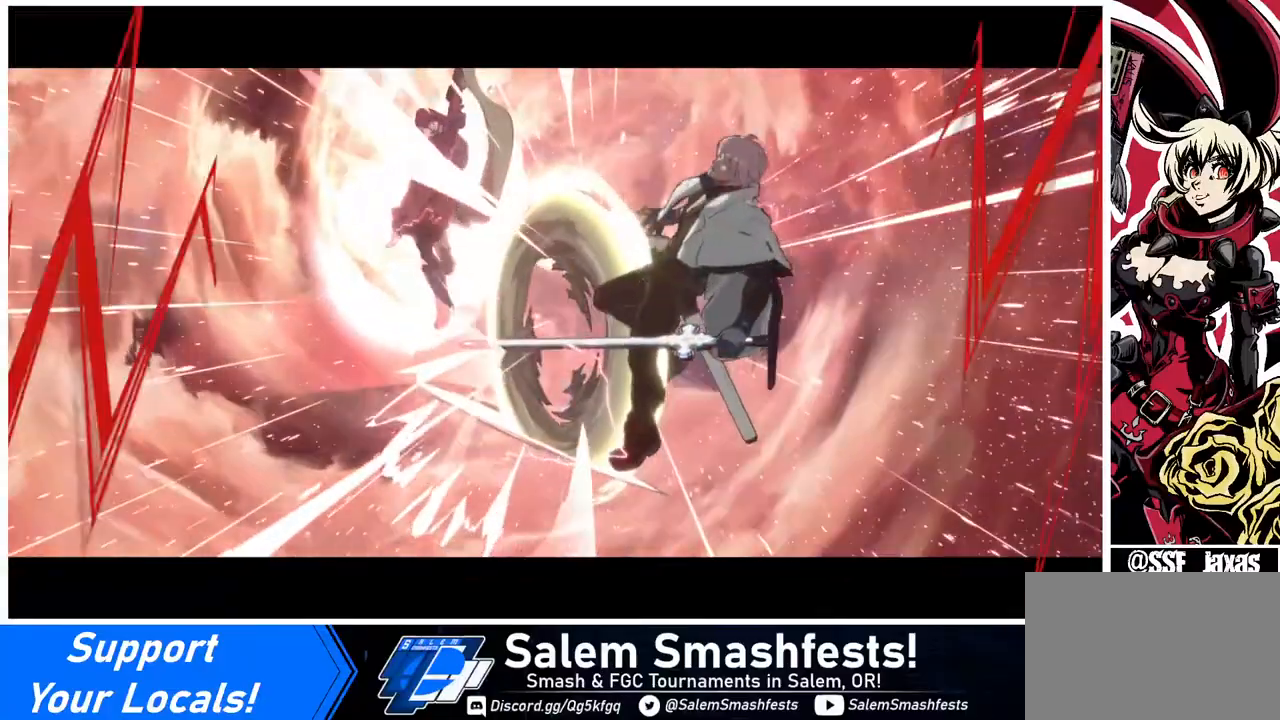
{"buttons": [], "events": []}
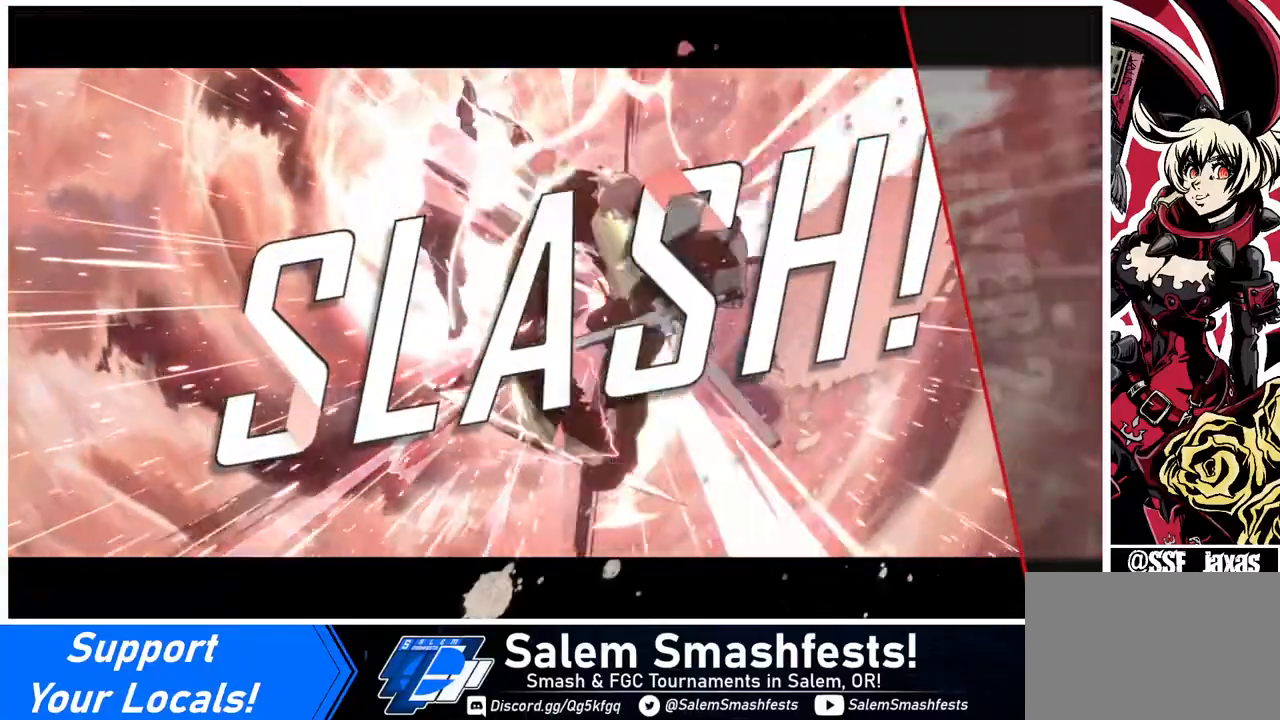
{"buttons": [], "events": []}
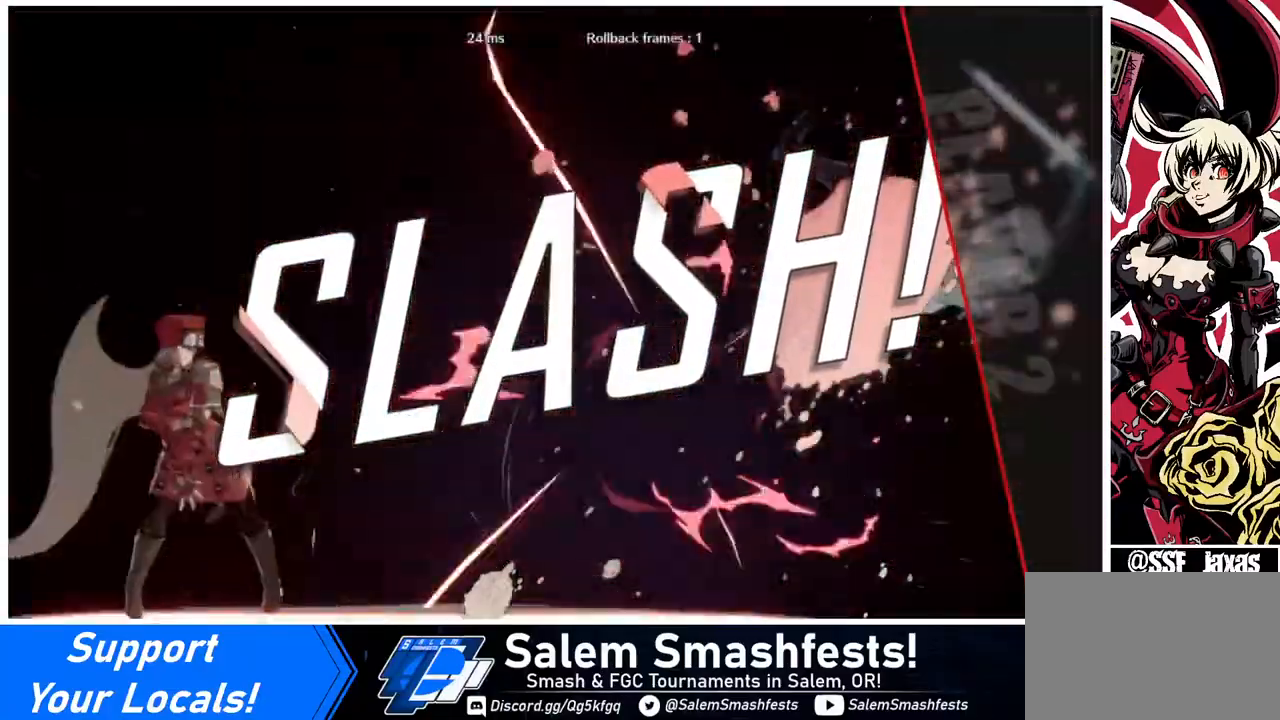
{"buttons": [], "events": []}
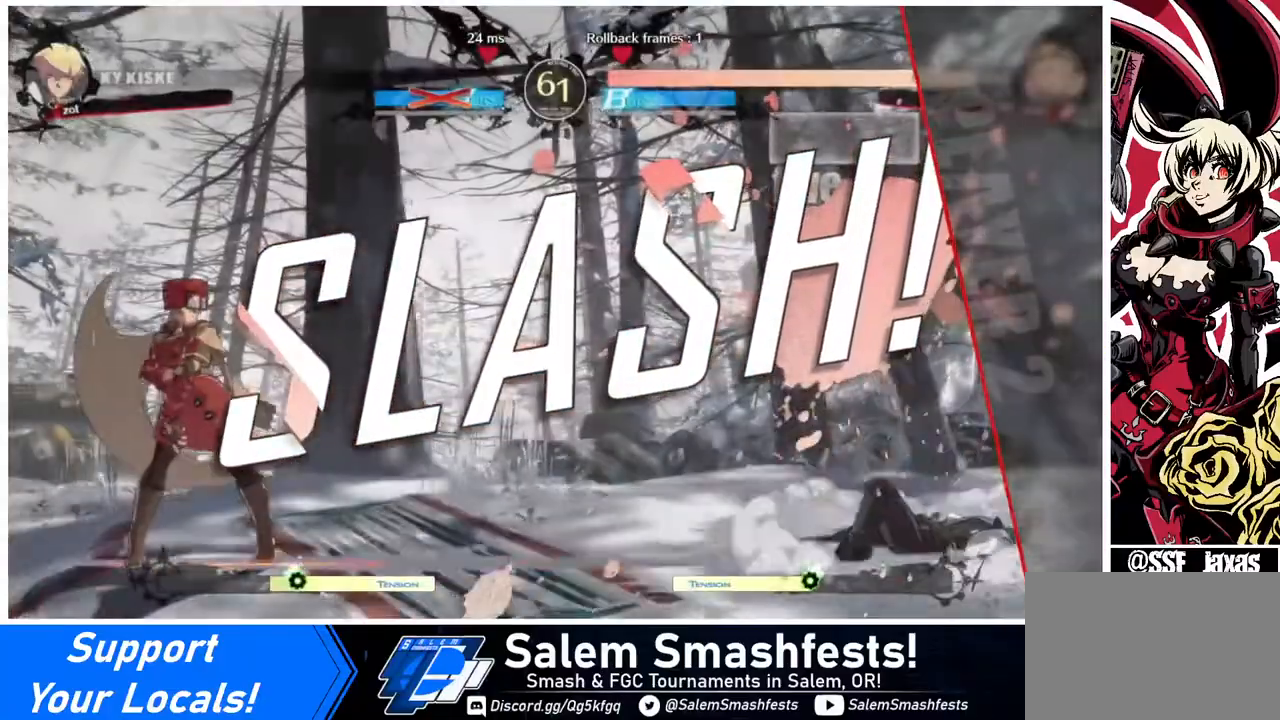
{"buttons": [], "events": []}
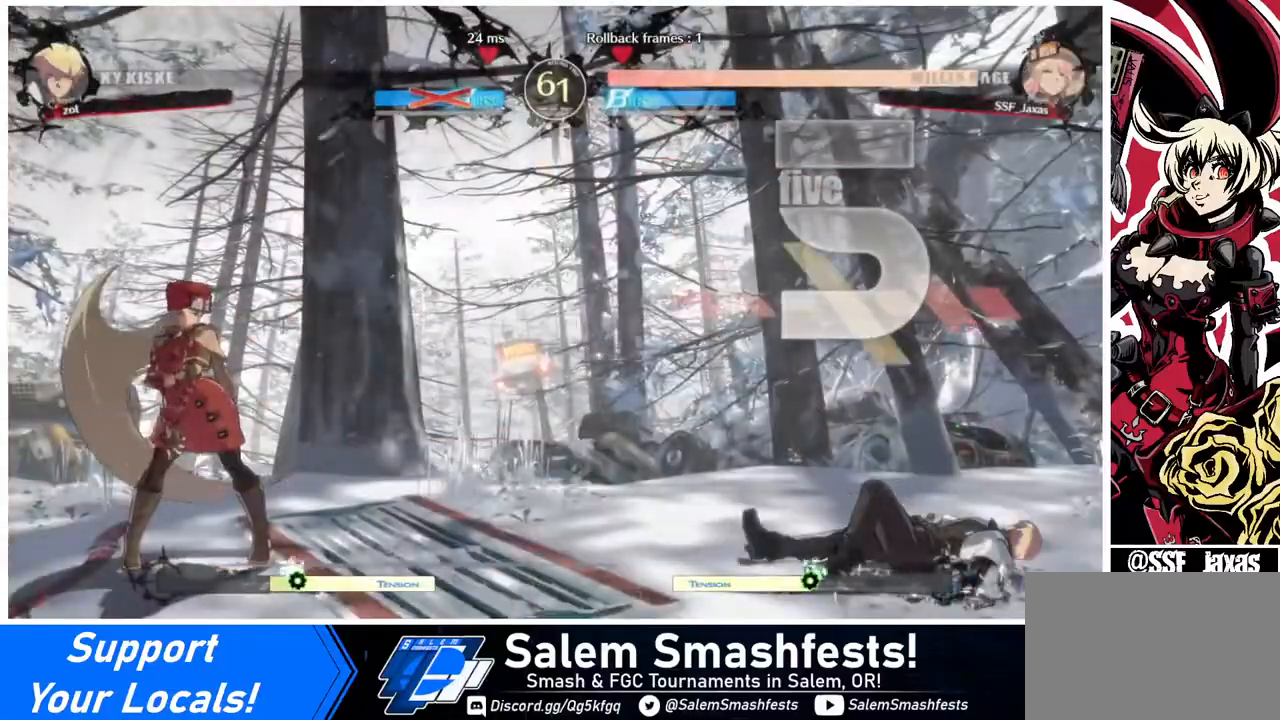
{"buttons": [], "events": []}
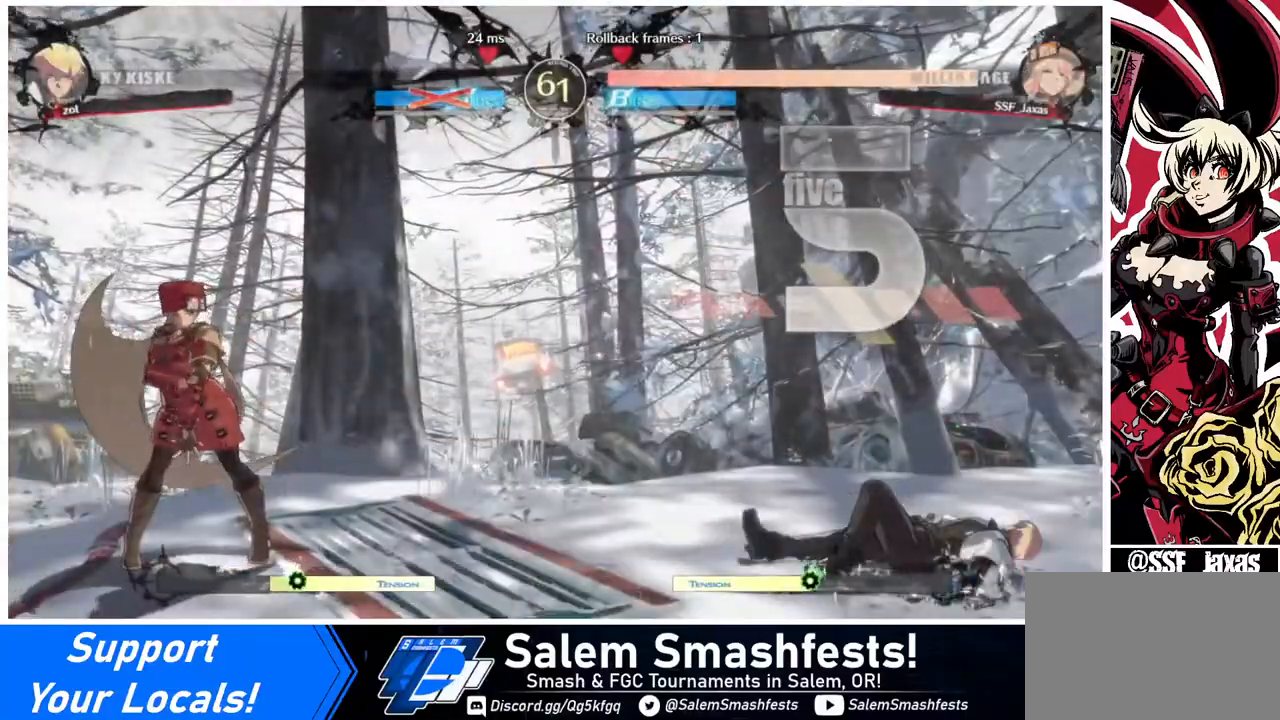
{"buttons": ["CROSS"], "events": [[80, "CROSS", "down"], [200, "CROSS", "up"], [480, "CROSS", "down"]]}
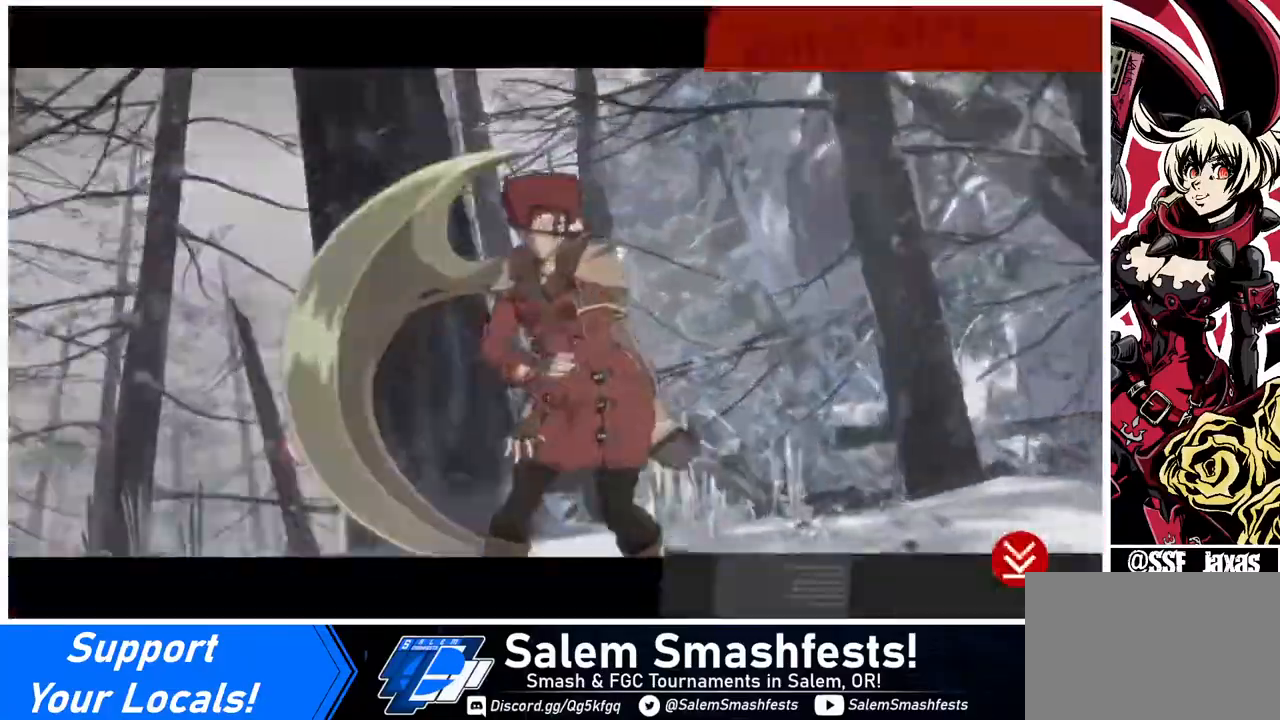
{"buttons": [], "events": [[80, "CROSS", "up"], [280, "CROSS", "down"], [360, "CROSS", "up"]]}
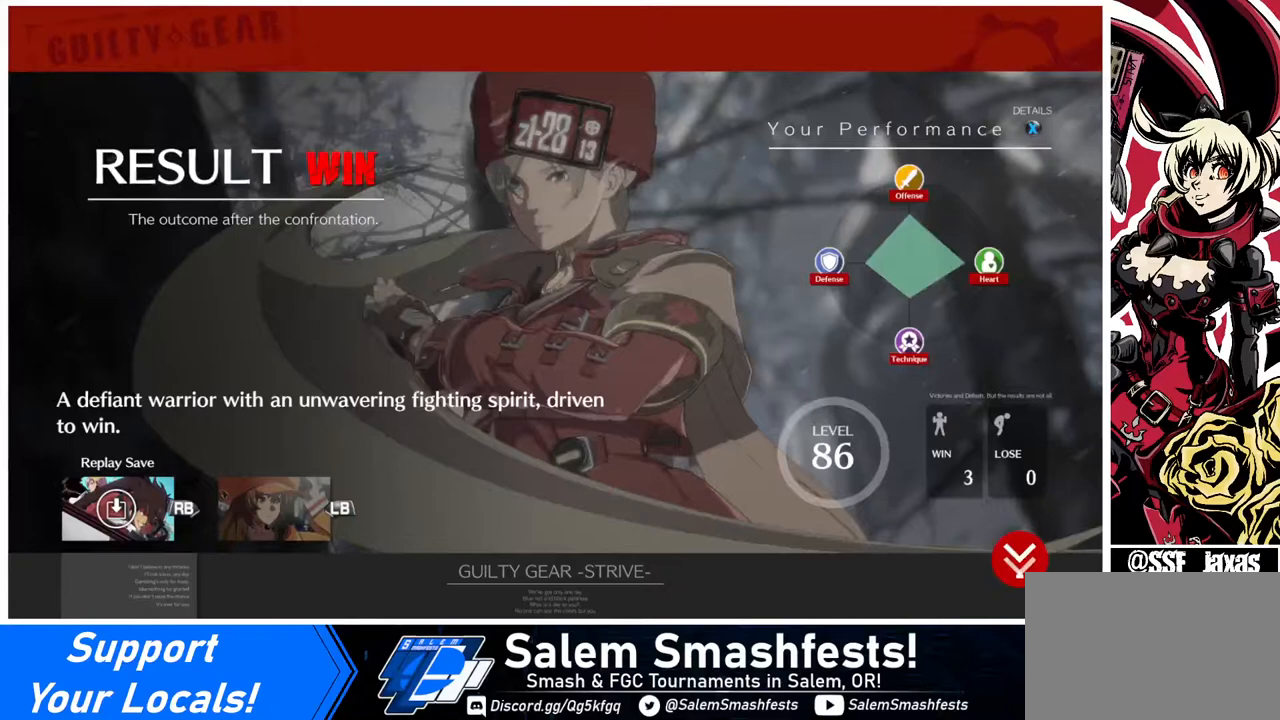
{"buttons": [], "events": []}
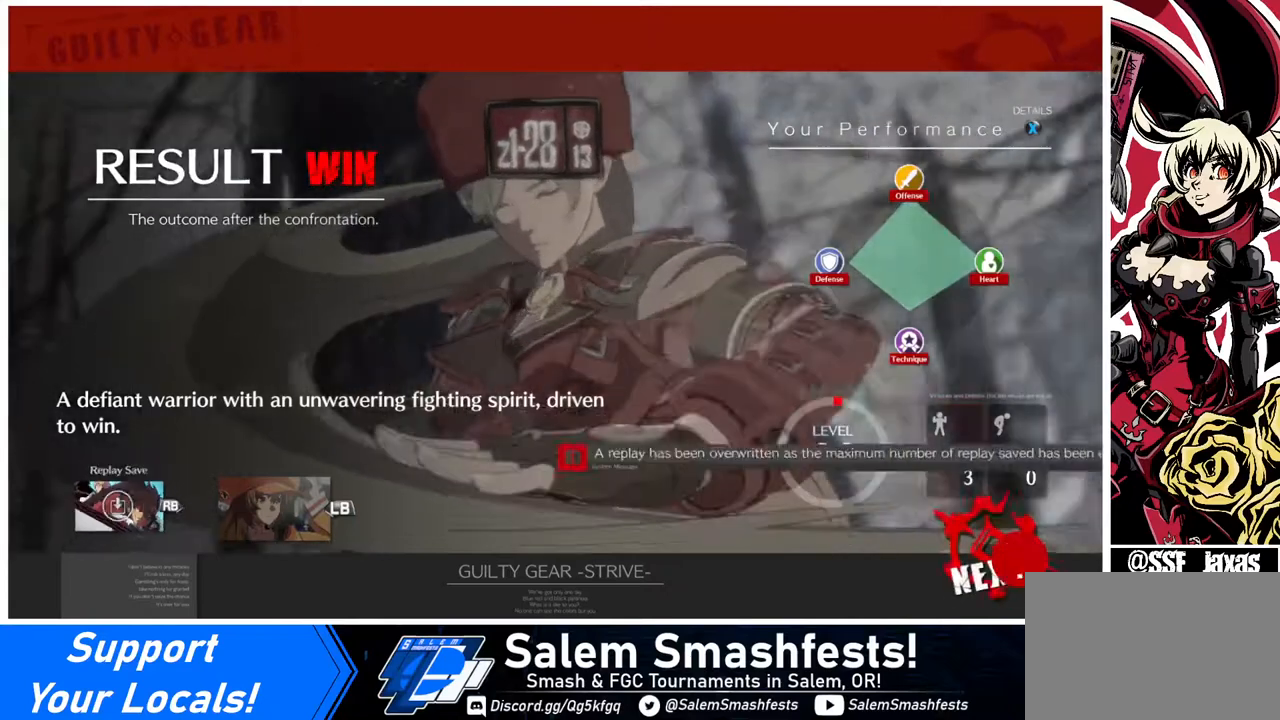
{"buttons": [], "events": []}
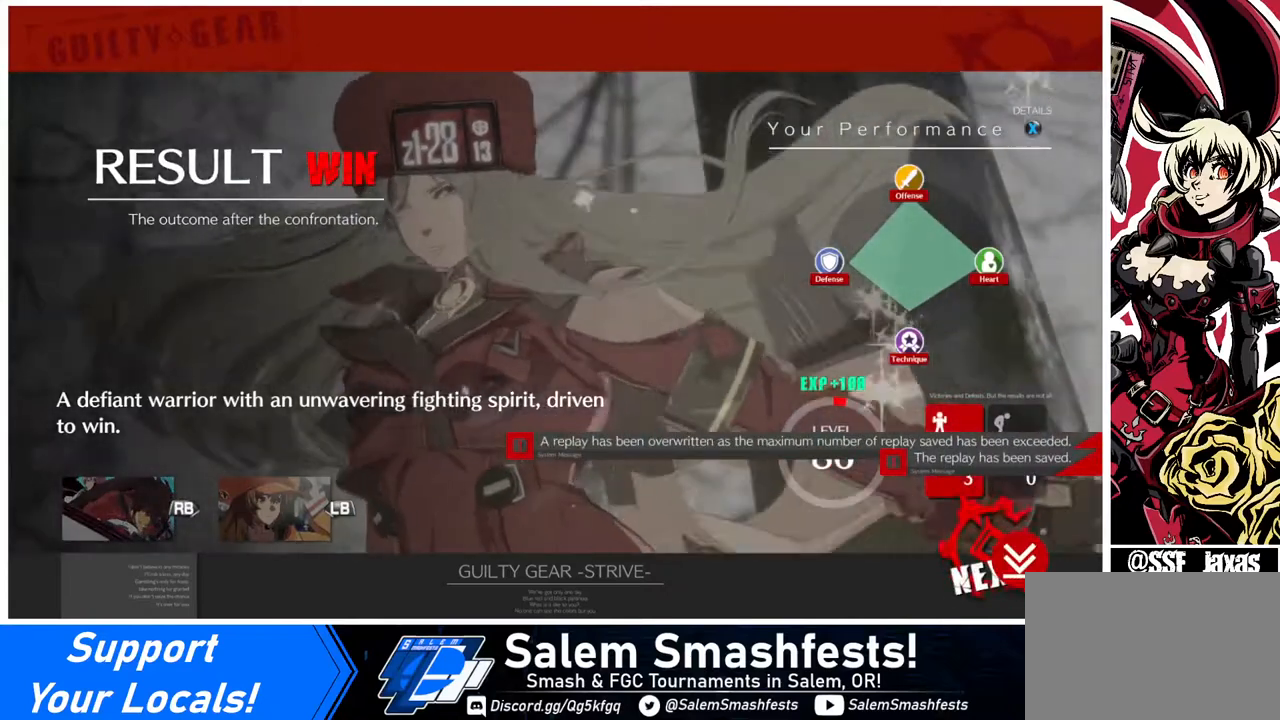
{"buttons": [], "events": [[160, "CROSS", "down"], [240, "CROSS", "up"]]}
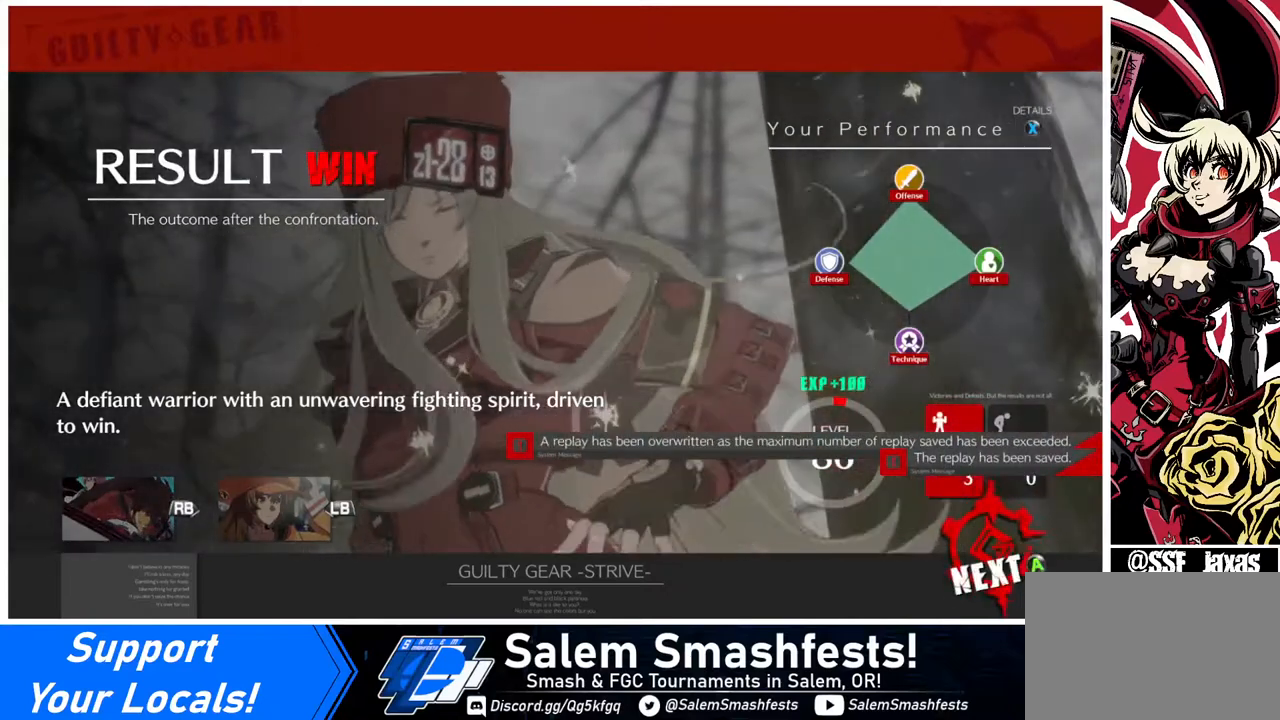
{"buttons": [], "events": [[280, "CROSS", "down"], [360, "CROSS", "up"]]}
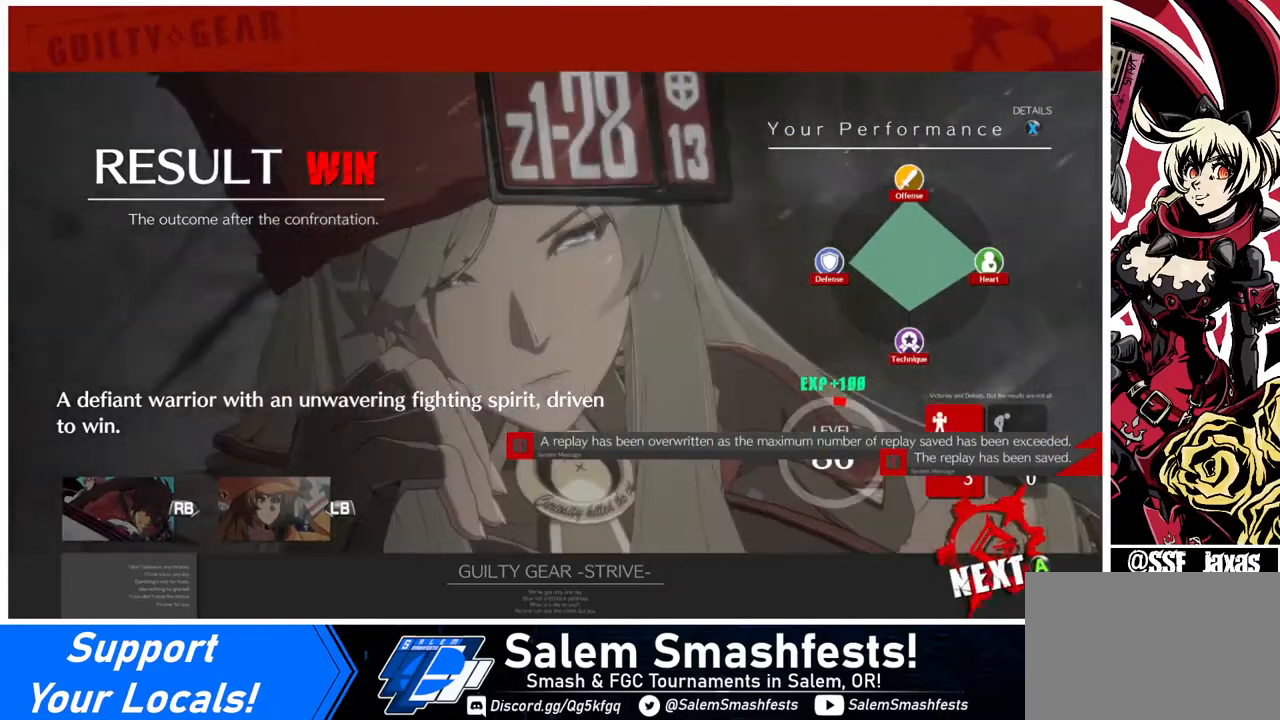
{"buttons": [], "events": [[200, "CROSS", "down"], [320, "CROSS", "up"]]}
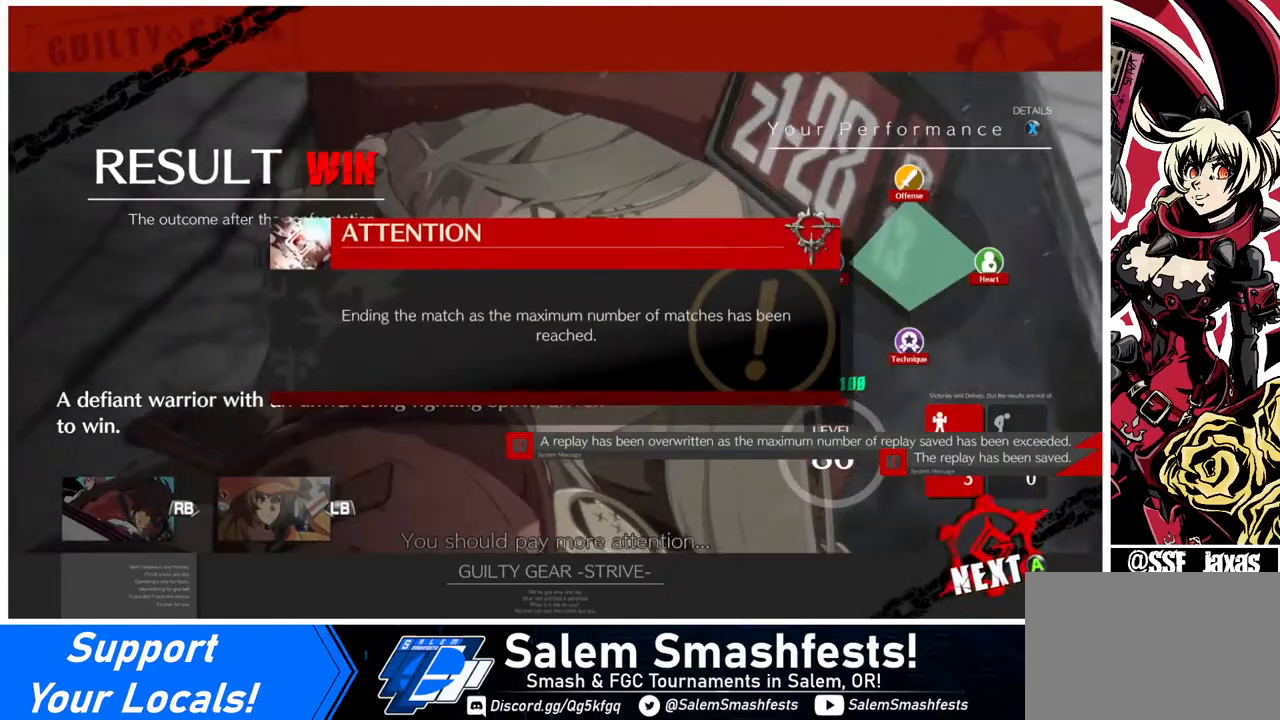
{"buttons": [], "events": [[80, "CROSS", "down"], [200, "CROSS", "up"]]}
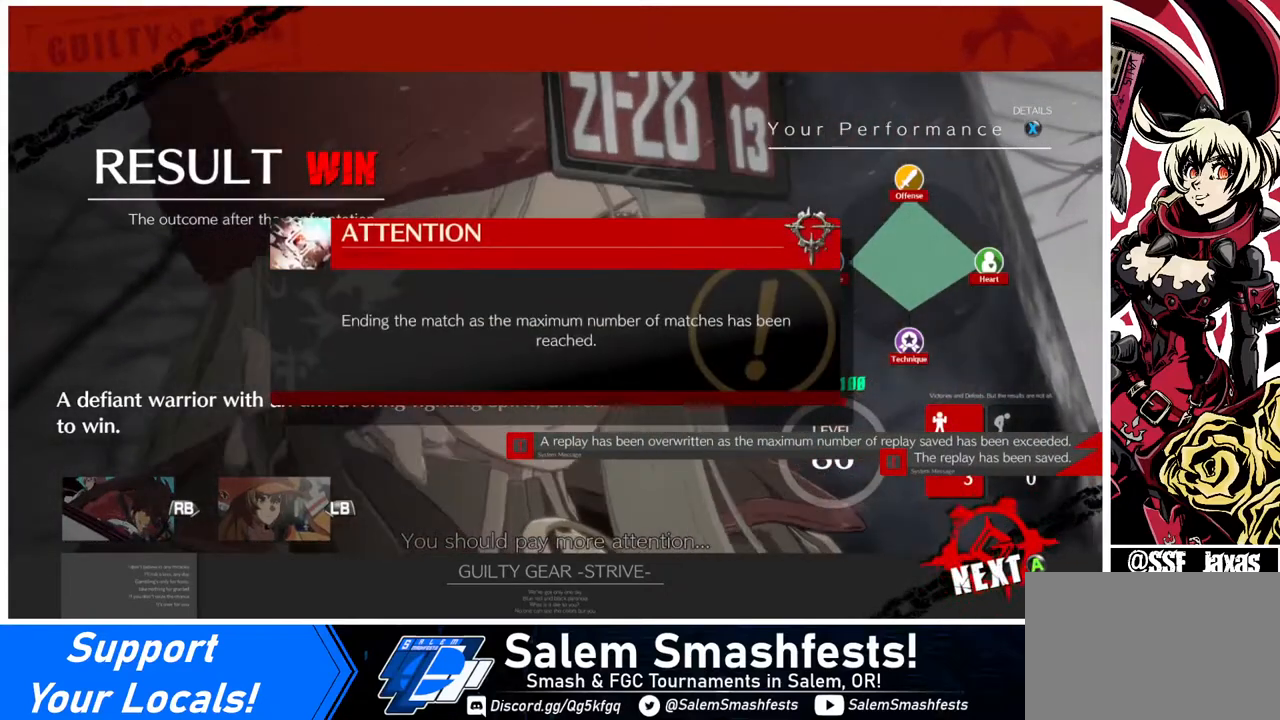
{"buttons": [], "events": [[320, "CROSS", "down"], [400, "CROSS", "up"]]}